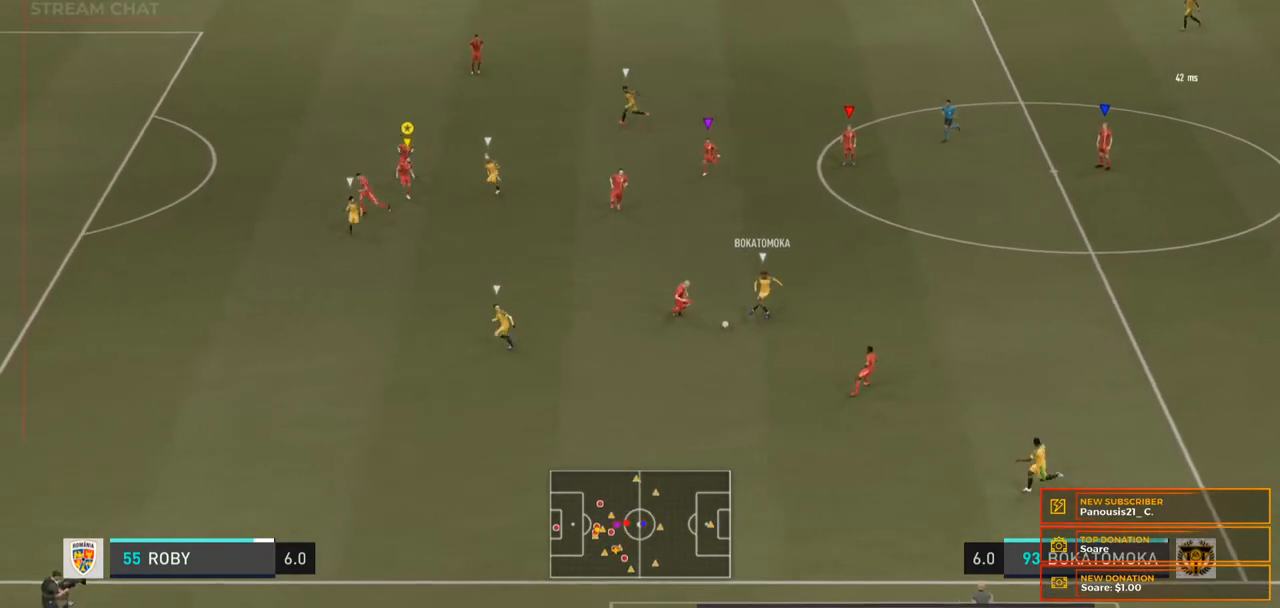
Gameplay with a controller (Xbox layout); each line is a JSON object with the inputs held at the frame after it. "events" lists button and stick changes between this image and that frame as [ms after this image, input, new state], when the widget could be followed in between. Not read: L3 R3 left_stick.
{"buttons": ["L2", "R2"], "right_stick": "center", "events": []}
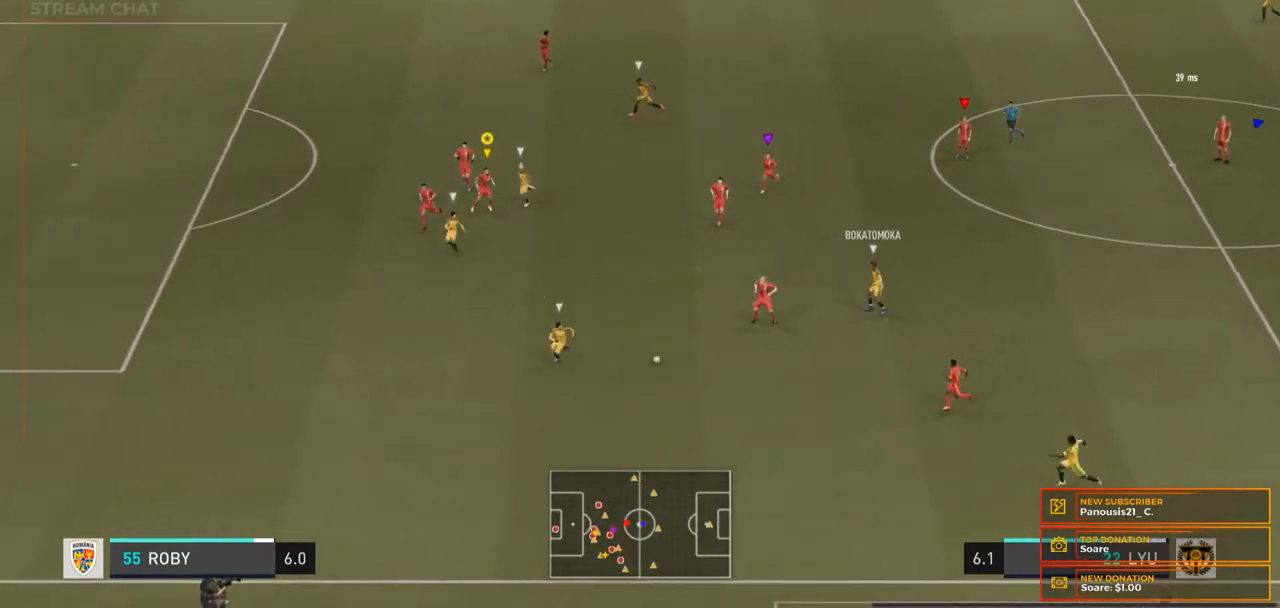
{"buttons": ["R2"], "right_stick": "center", "events": [[300, "L2", "up"]]}
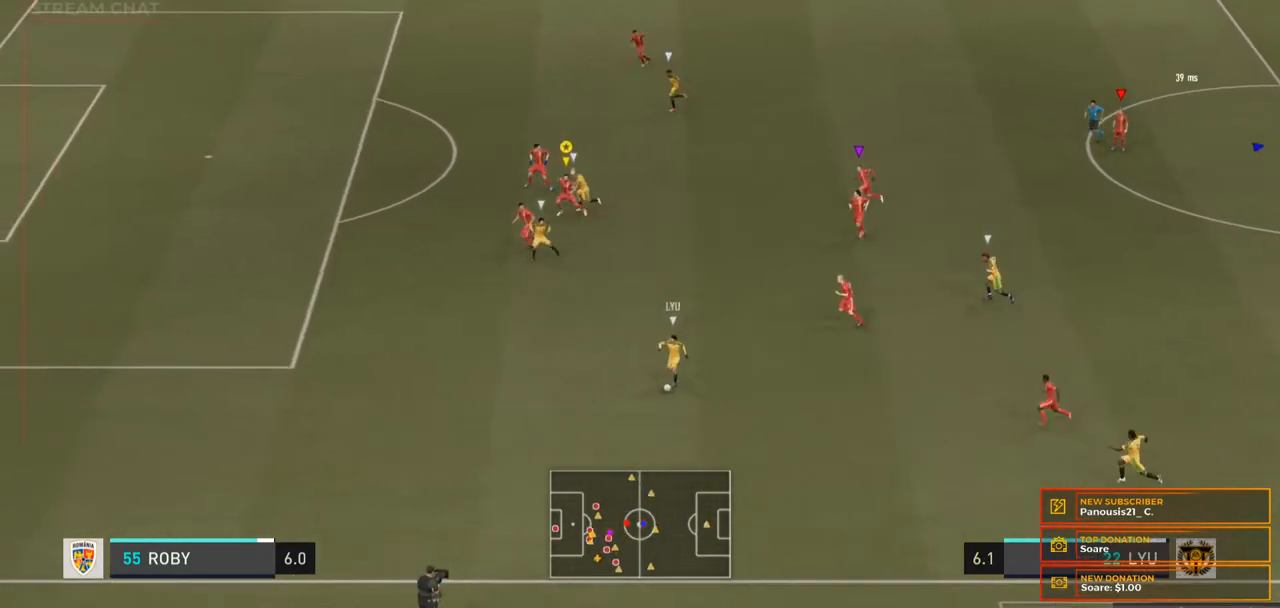
{"buttons": ["R2"], "right_stick": "center", "events": []}
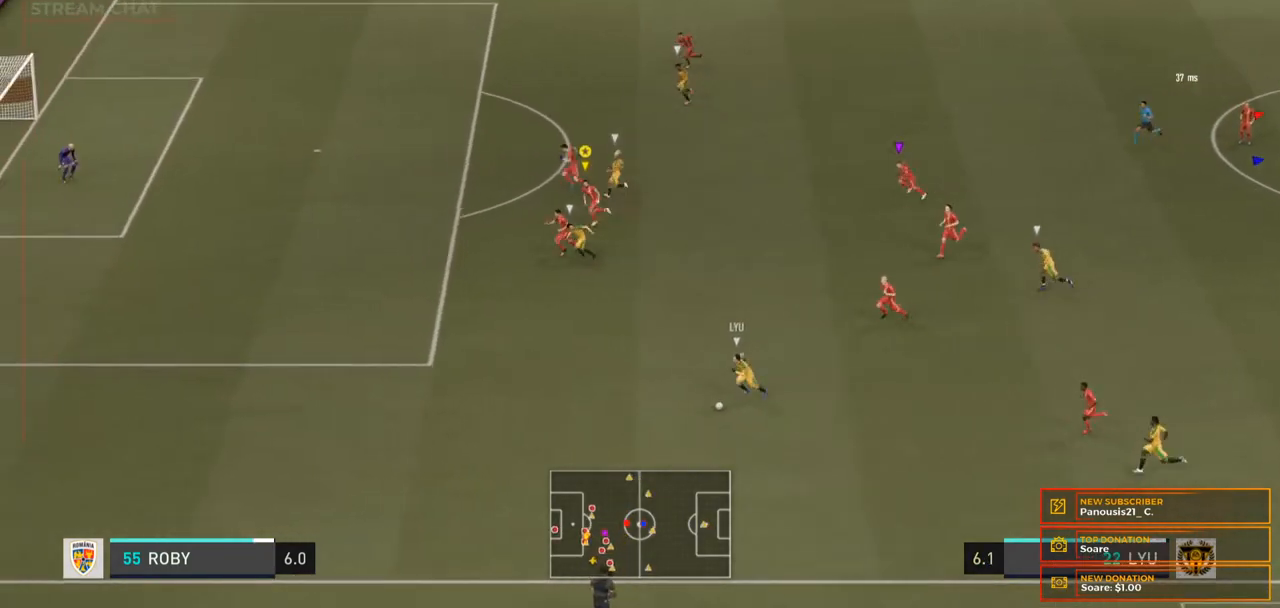
{"buttons": ["L2"], "right_stick": "center", "events": [[367, "L2", "down"], [367, "R2", "up"]]}
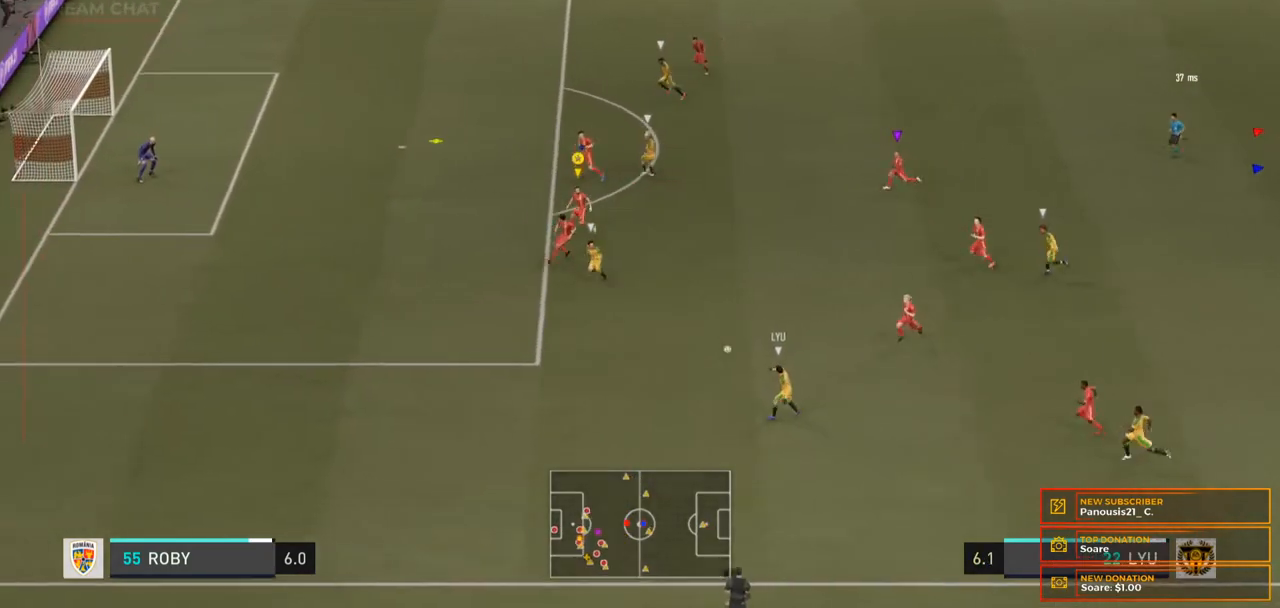
{"buttons": ["L2"], "right_stick": "center", "events": []}
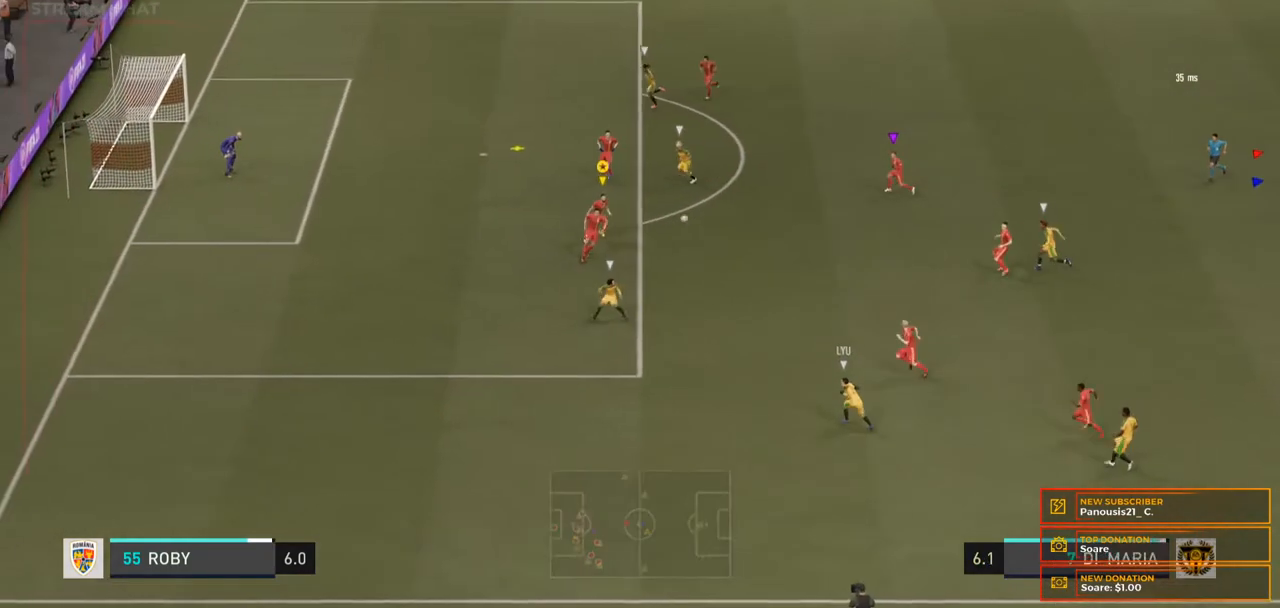
{"buttons": ["L2"], "right_stick": "center", "events": []}
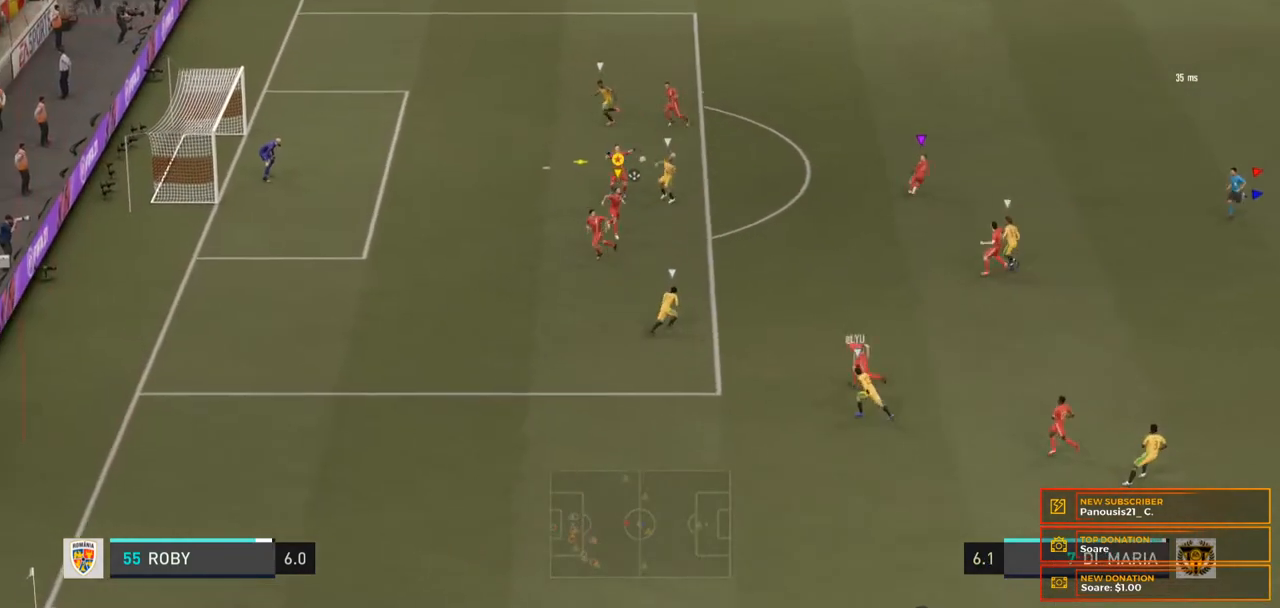
{"buttons": ["L2"], "right_stick": "center", "events": []}
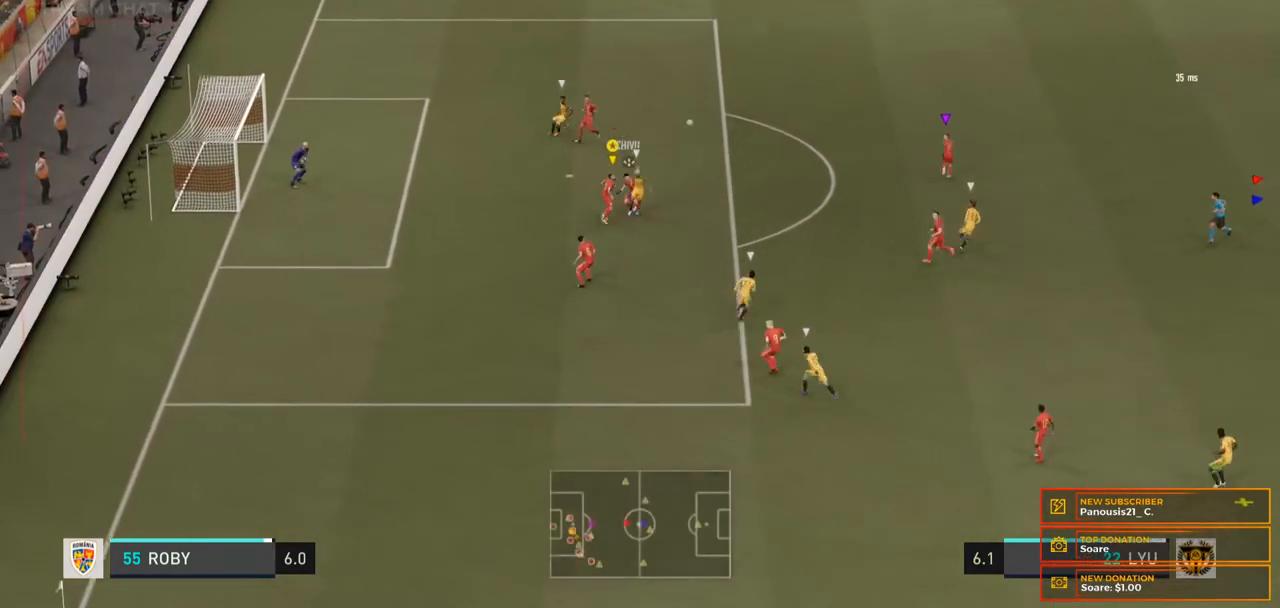
{"buttons": ["L2", "R2"], "right_stick": "center", "events": [[500, "R2", "down"]]}
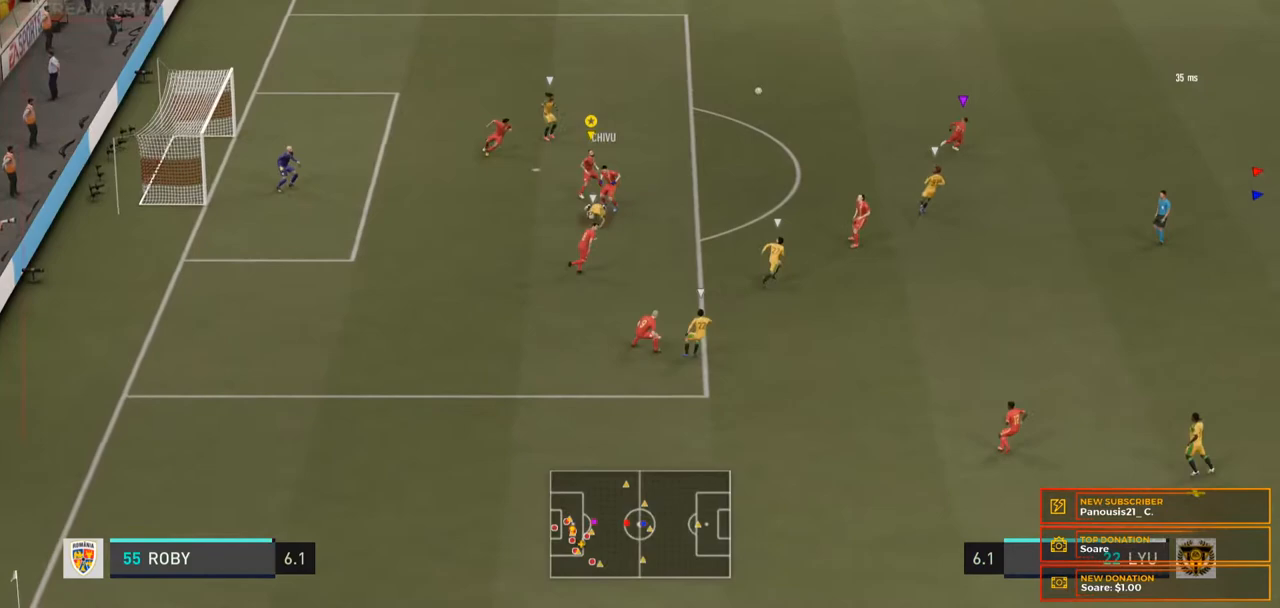
{"buttons": ["R2"], "right_stick": "center", "events": [[133, "L2", "up"]]}
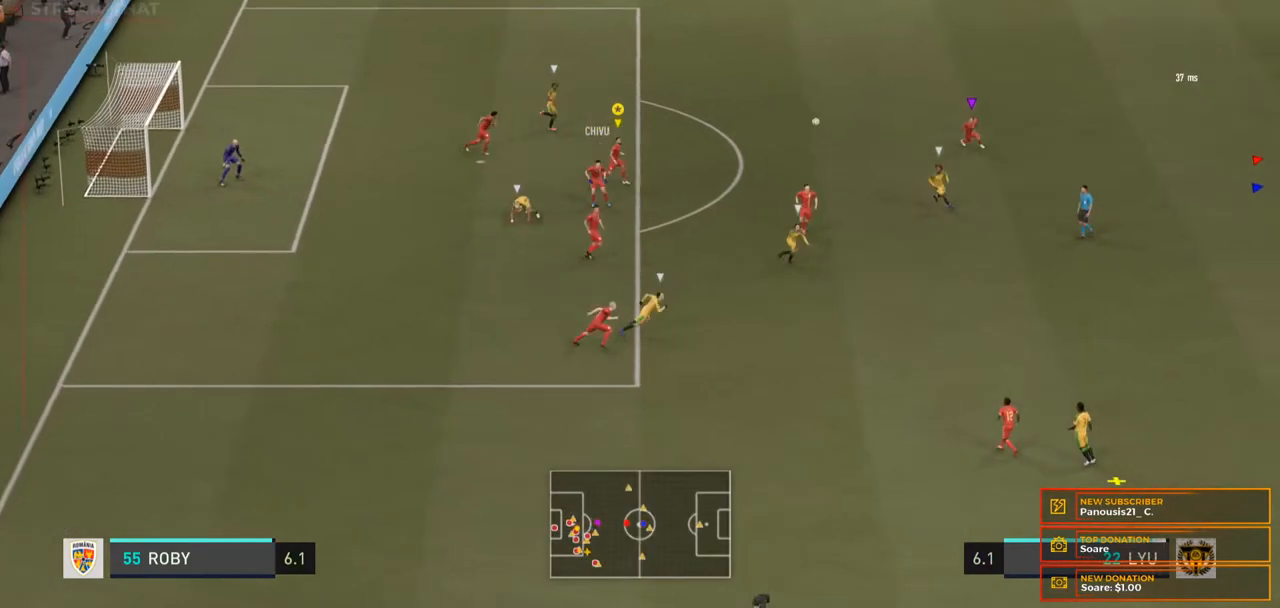
{"buttons": ["R2"], "right_stick": "center", "events": []}
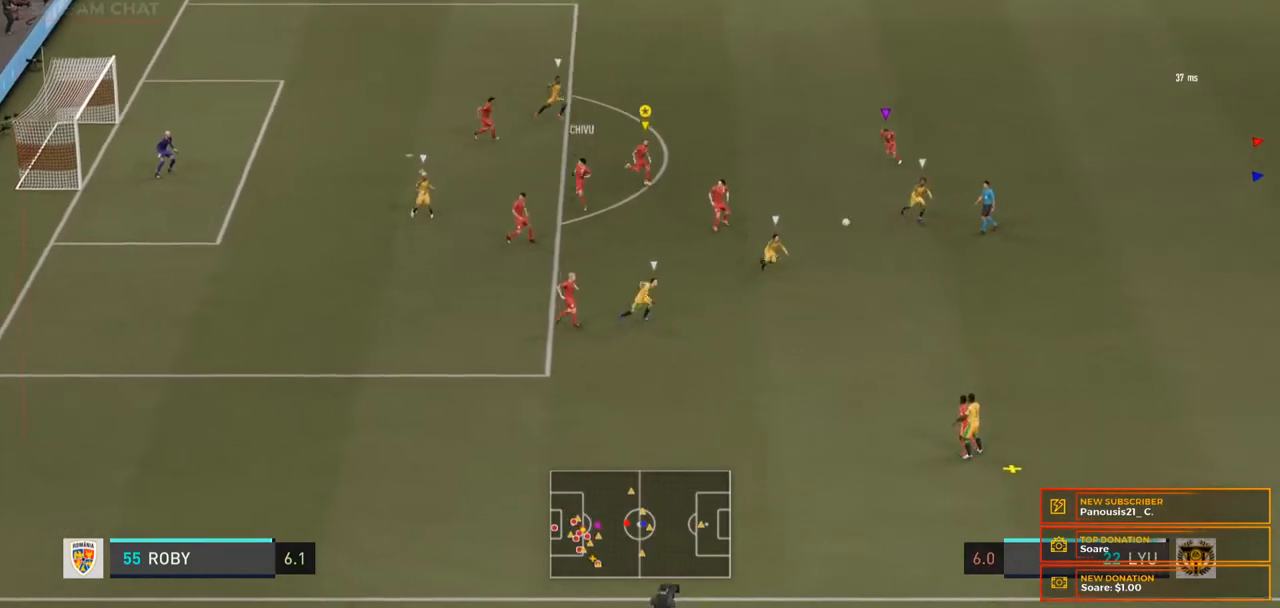
{"buttons": [], "right_stick": "center", "events": [[367, "R2", "up"]]}
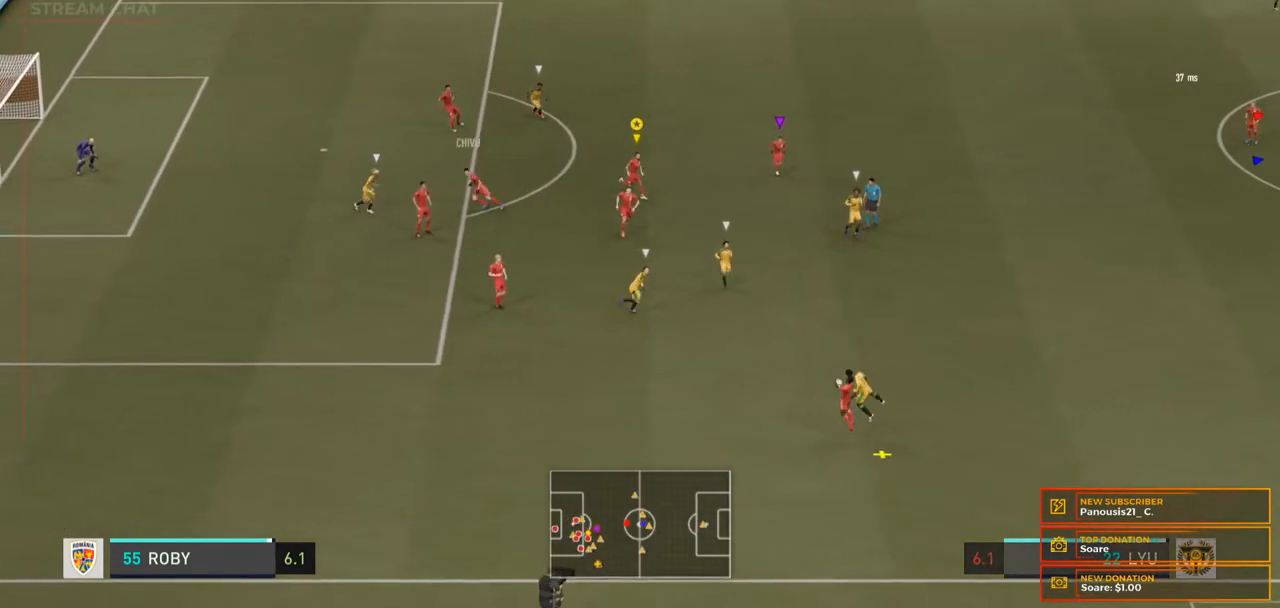
{"buttons": [], "right_stick": "center", "events": []}
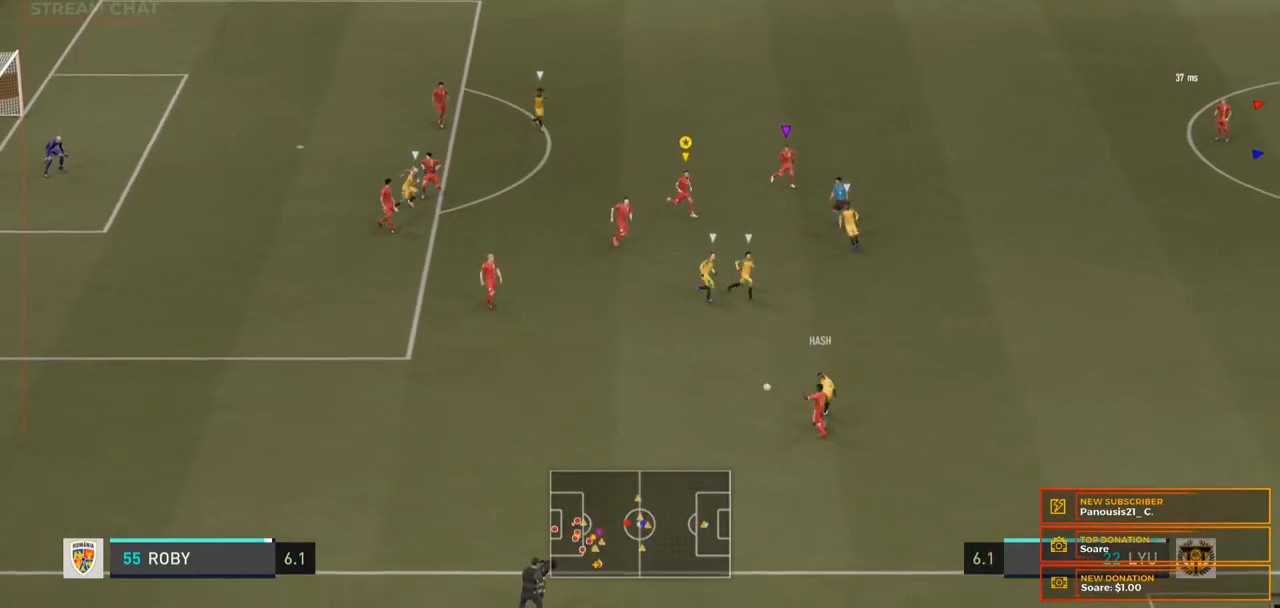
{"buttons": [], "right_stick": "center", "events": []}
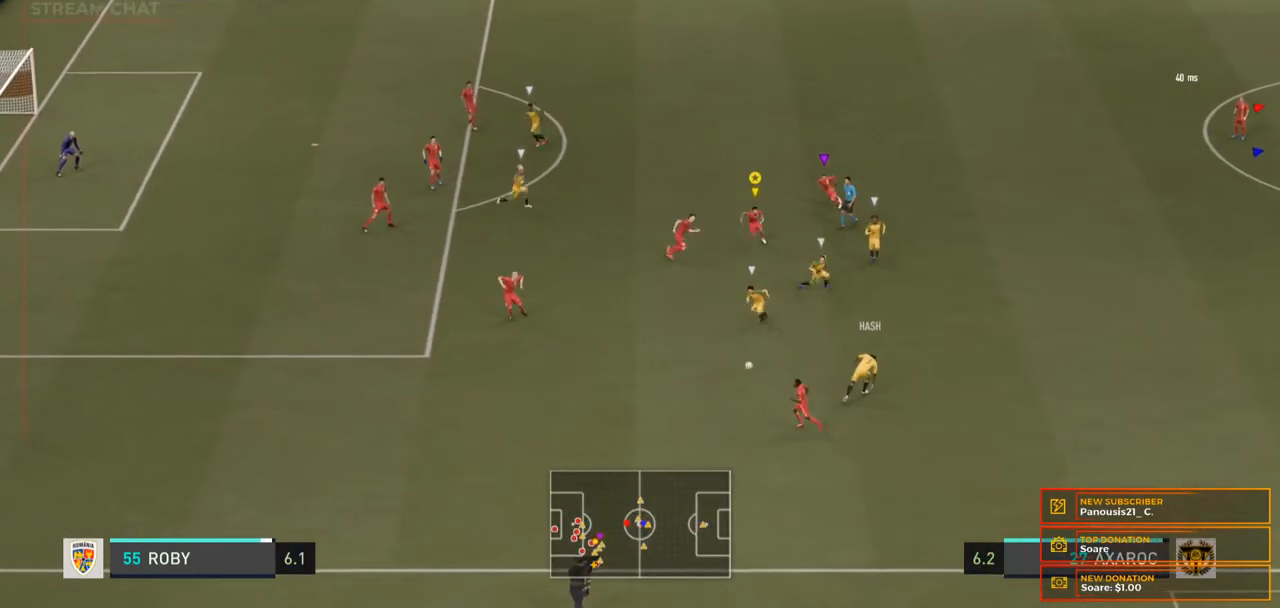
{"buttons": ["R2"], "right_stick": "center", "events": [[233, "R2", "down"]]}
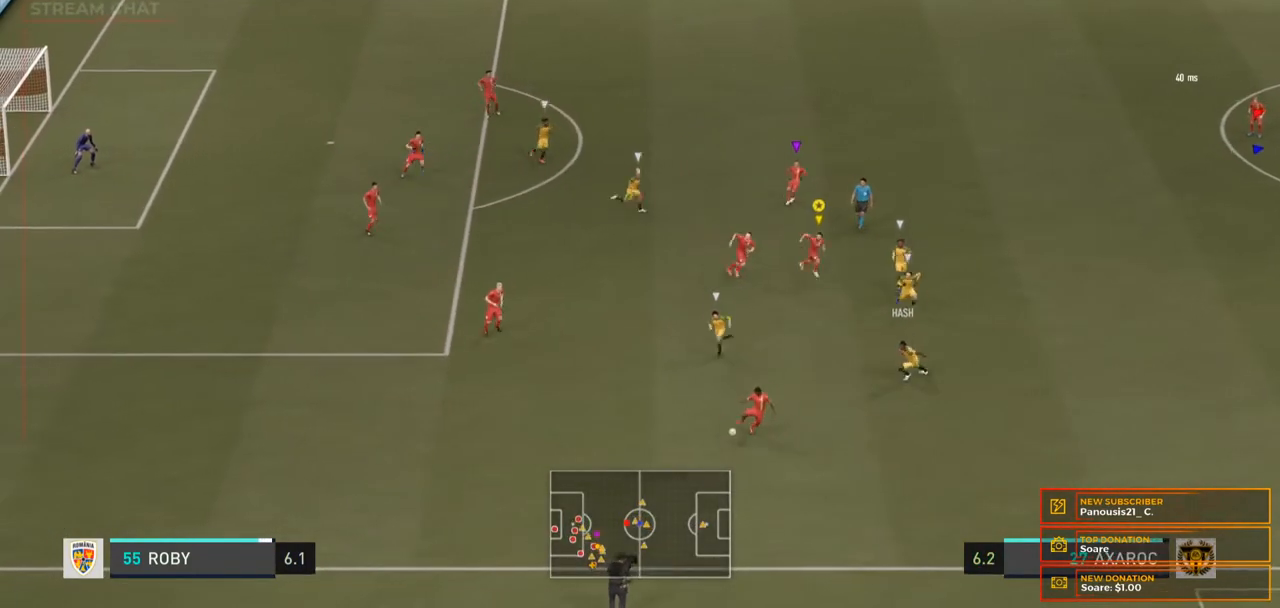
{"buttons": [], "right_stick": "center", "events": [[400, "R2", "up"]]}
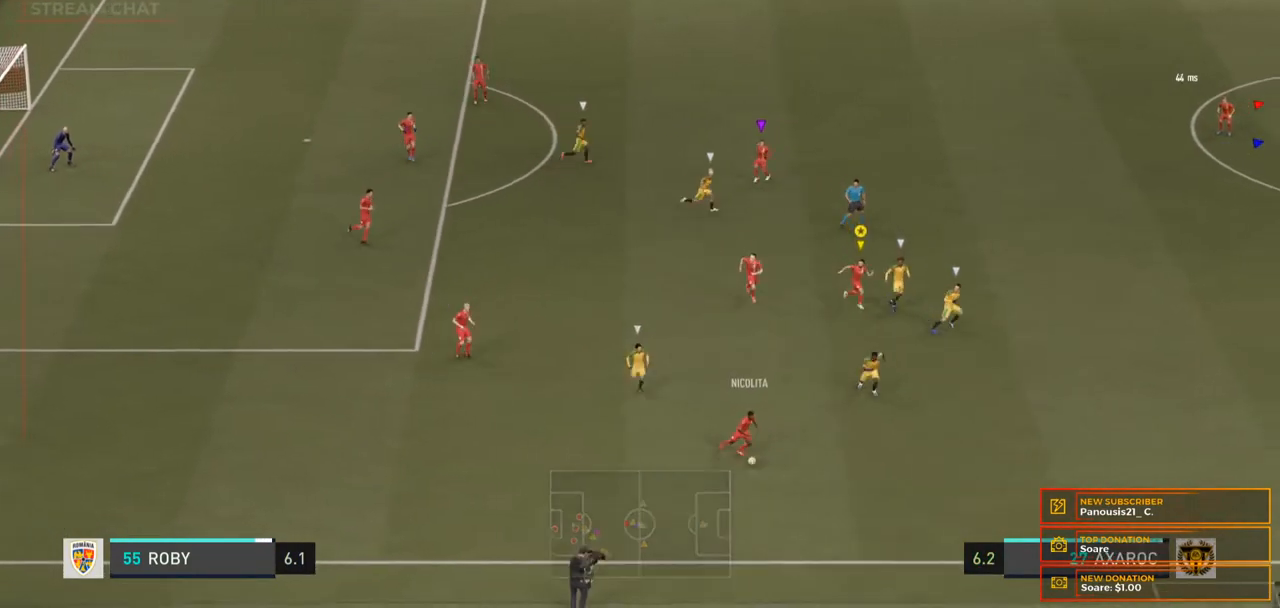
{"buttons": ["R2"], "right_stick": "center", "events": [[67, "R2", "down"]]}
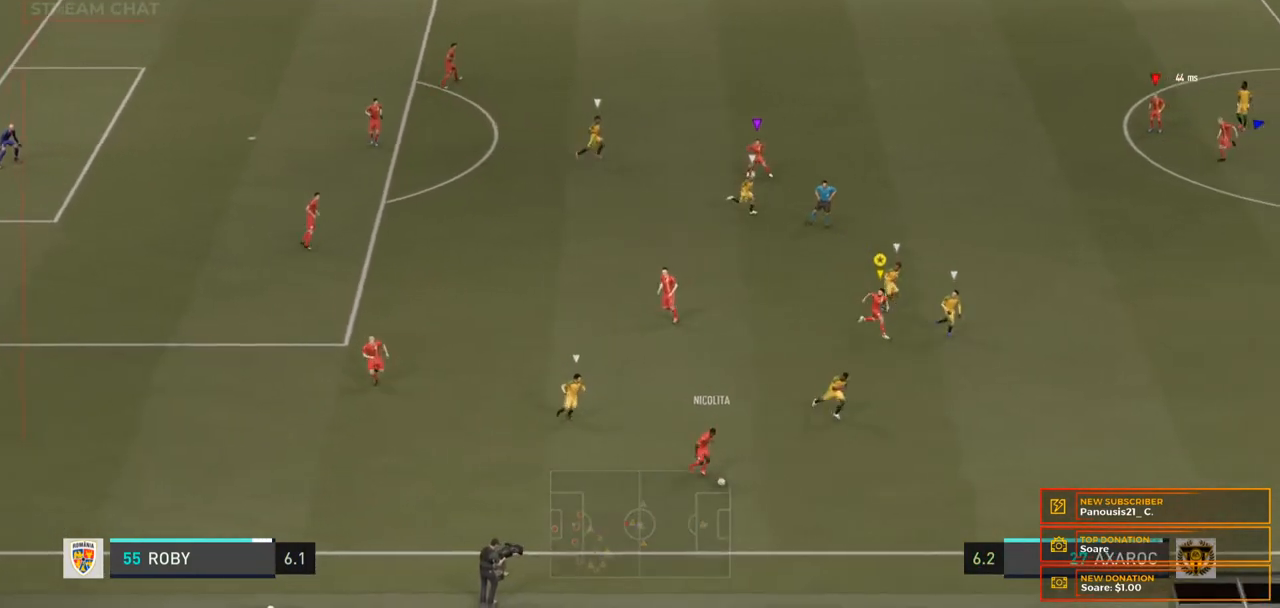
{"buttons": ["Y", "R2"], "right_stick": "center", "events": [[300, "Y", "down"]]}
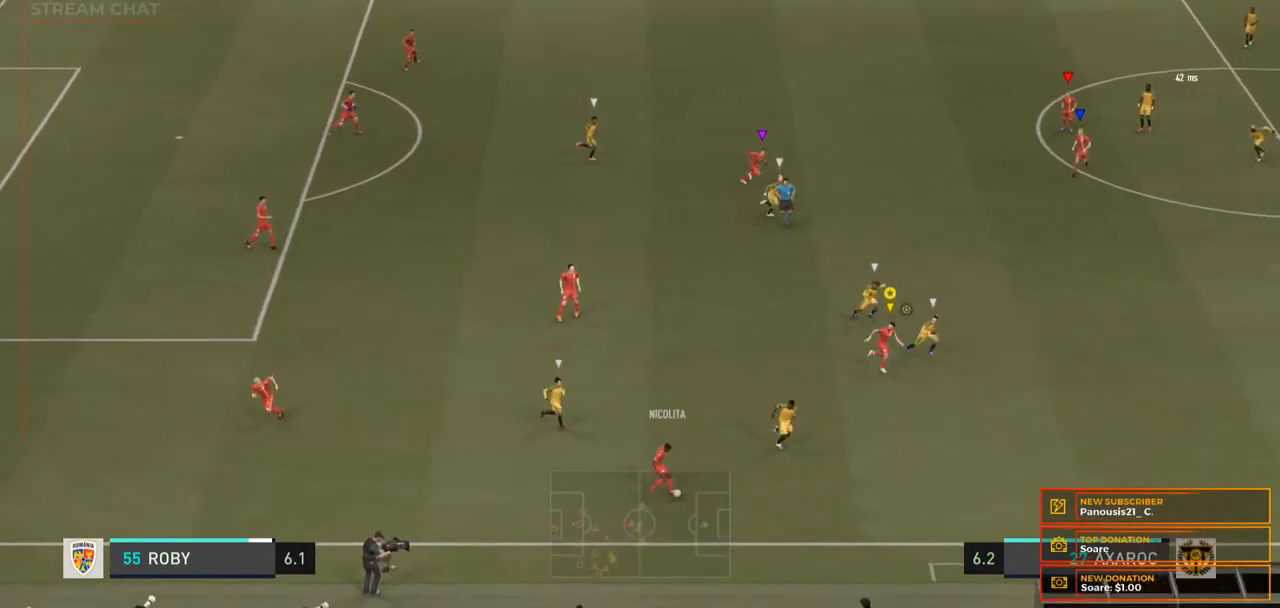
{"buttons": ["R2"], "right_stick": "center", "events": [[33, "Y", "up"]]}
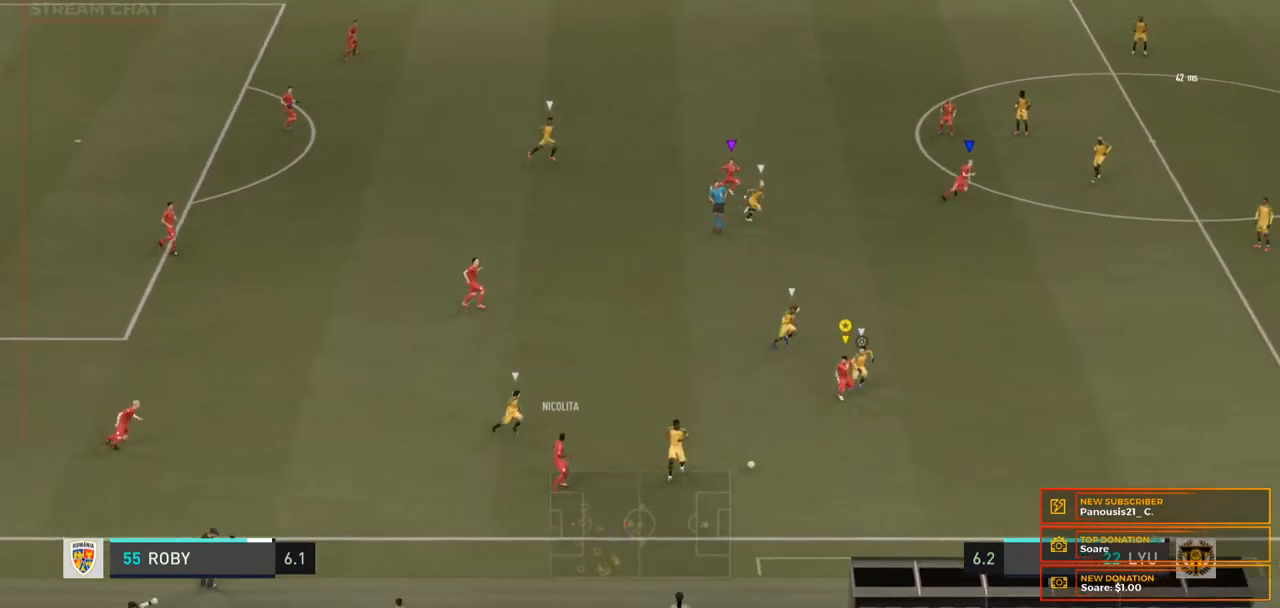
{"buttons": ["R2"], "right_stick": "center"}
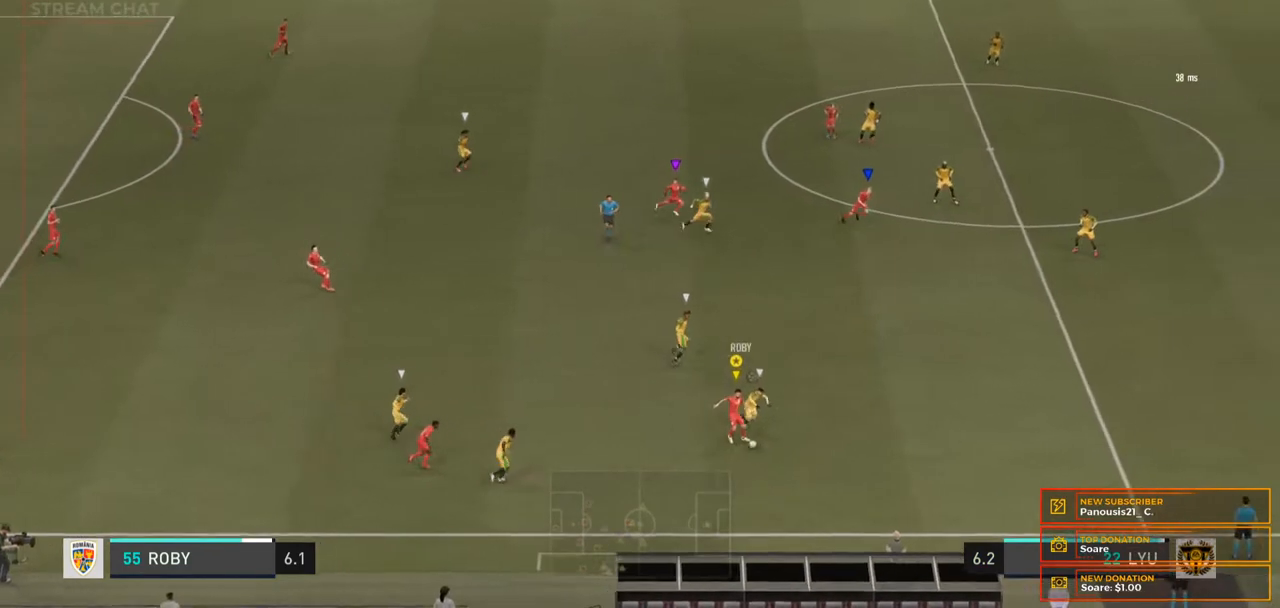
{"buttons": ["L2", "R2"], "right_stick": "center", "events": [[167, "L2", "down"]]}
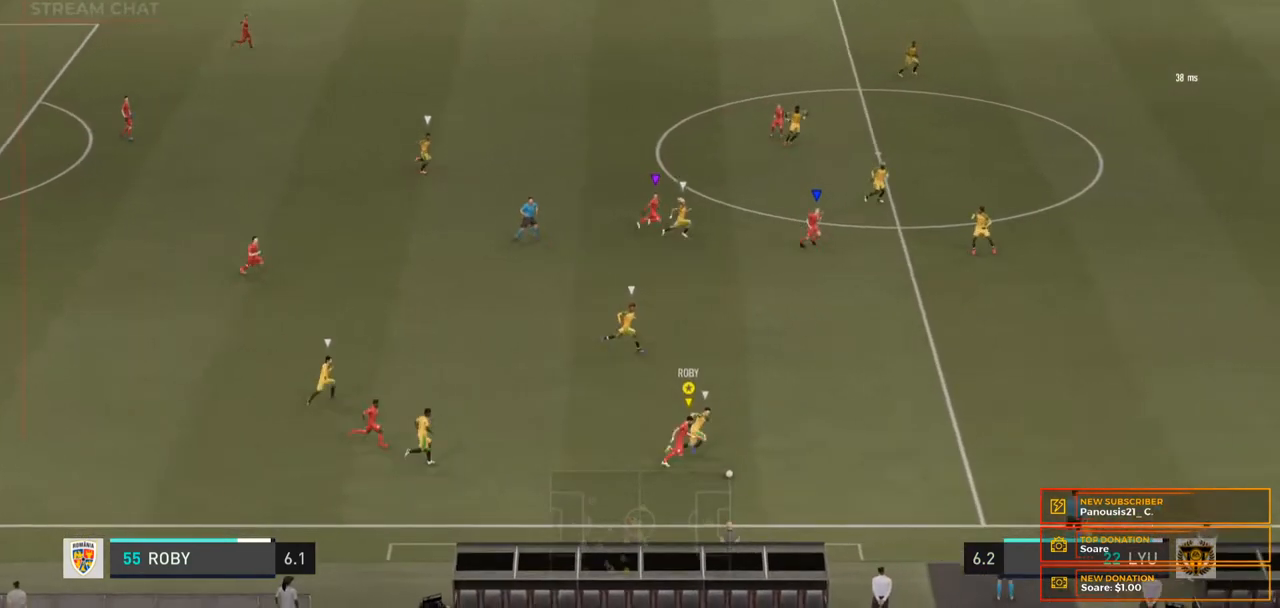
{"buttons": ["L2", "R2"], "right_stick": "center", "events": [[33, "R2", "up"], [333, "R2", "down"]]}
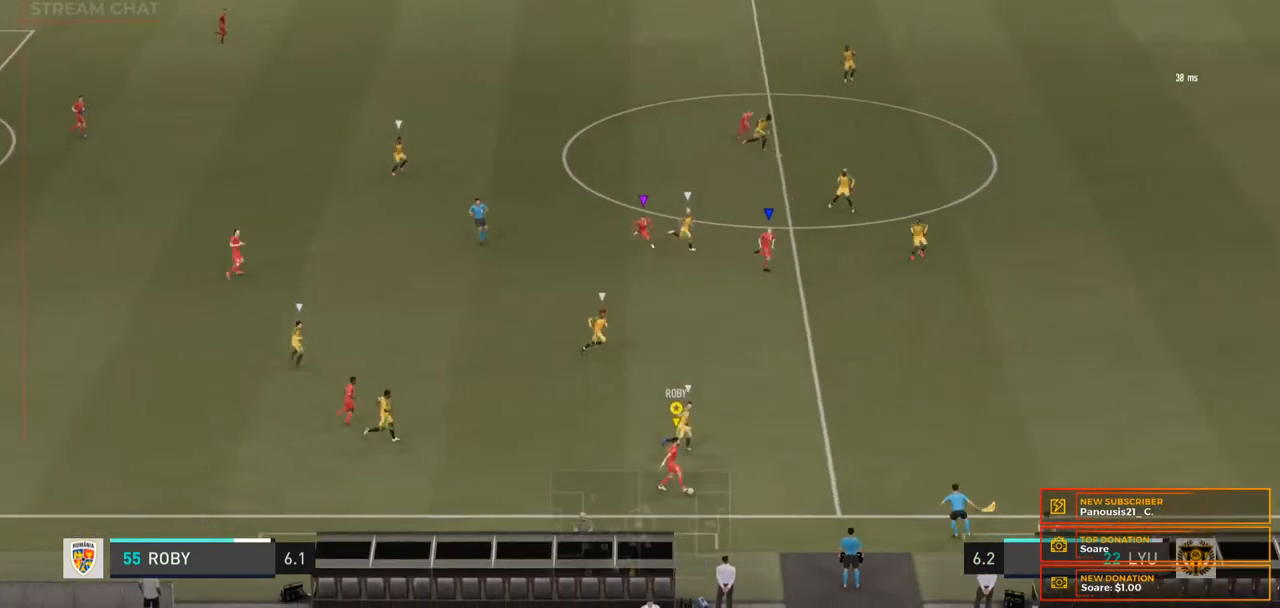
{"buttons": ["L2", "R2"], "right_stick": "center", "events": [[333, "L2", "up"], [400, "L2", "down"]]}
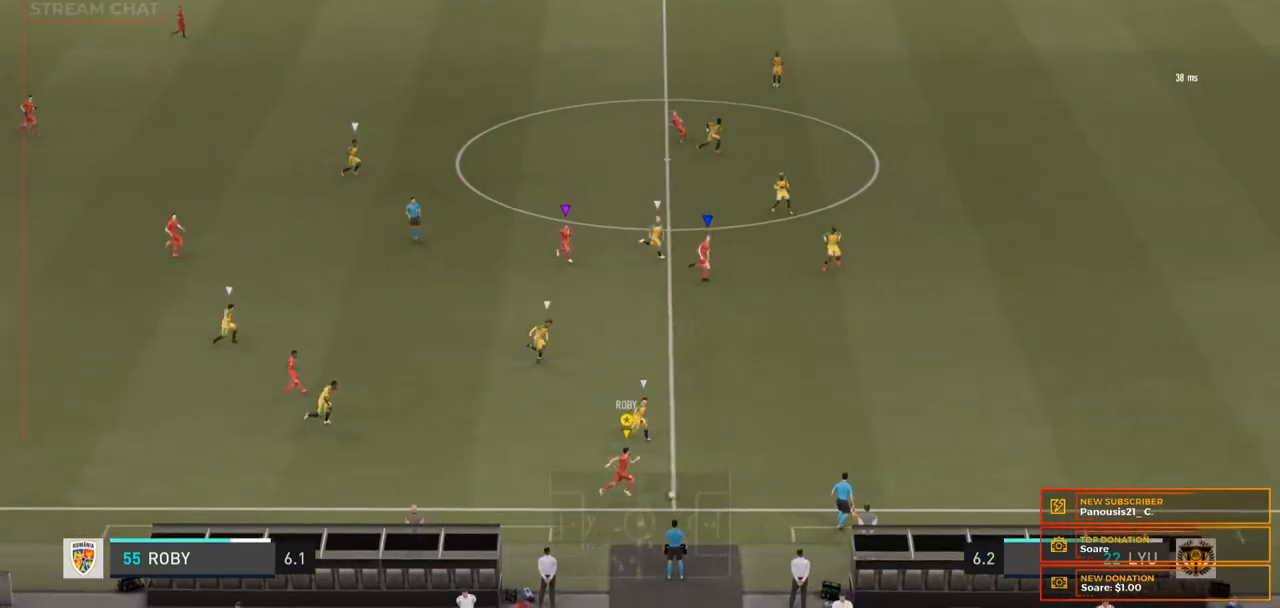
{"buttons": ["L2"], "right_stick": "center", "events": [[200, "Y", "down"], [233, "R2", "up"], [433, "Y", "up"]]}
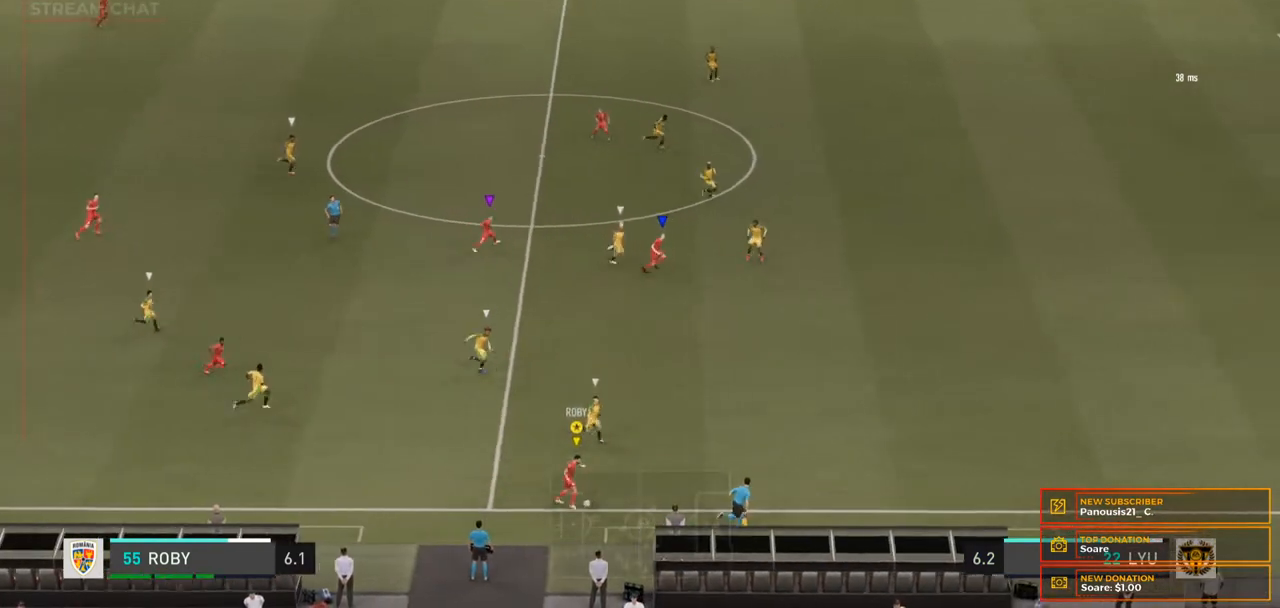
{"buttons": ["L2"], "right_stick": "center", "events": []}
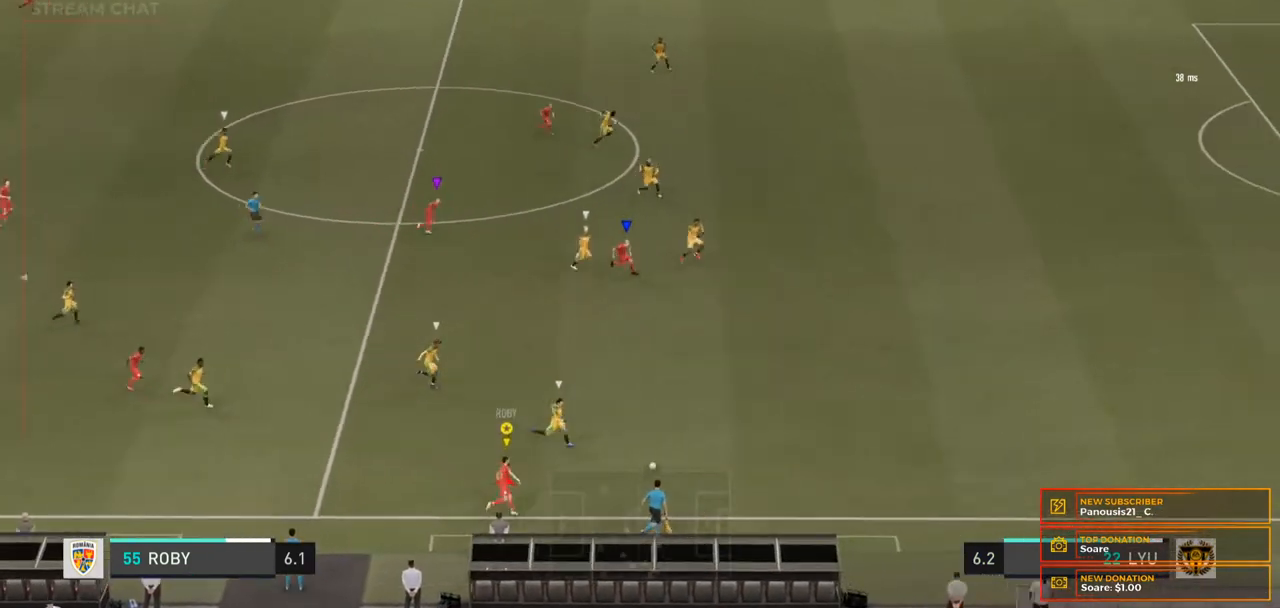
{"buttons": ["L2", "R2"], "right_stick": "center", "events": [[467, "R2", "down"]]}
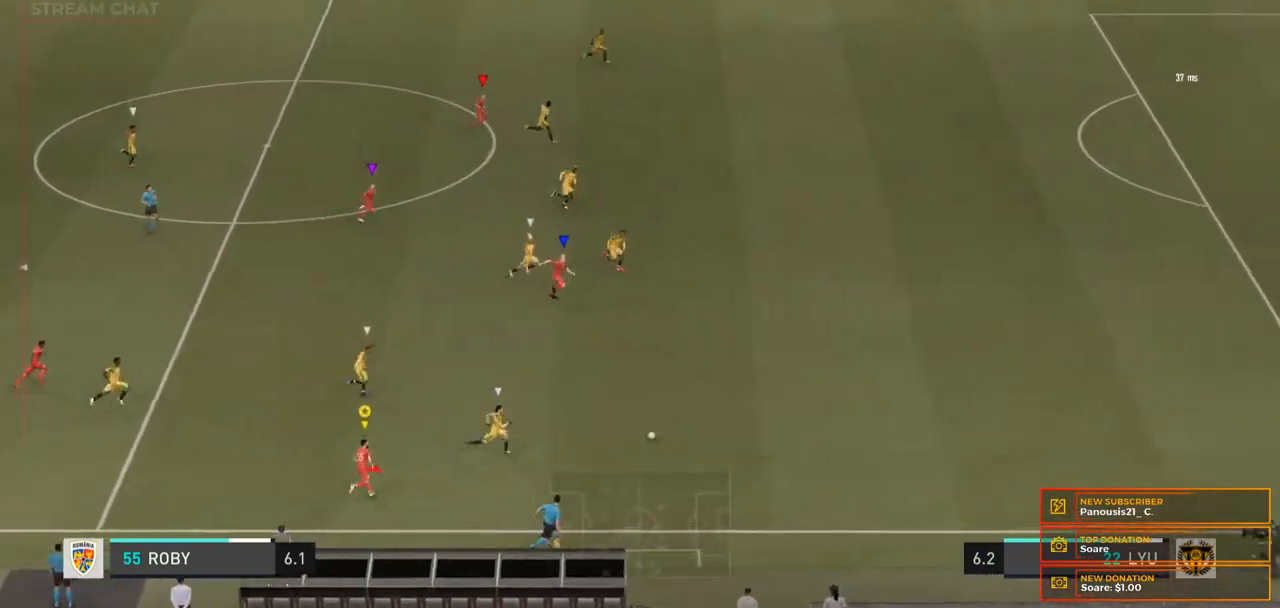
{"buttons": ["R2"], "right_stick": "center", "events": [[67, "L2", "up"]]}
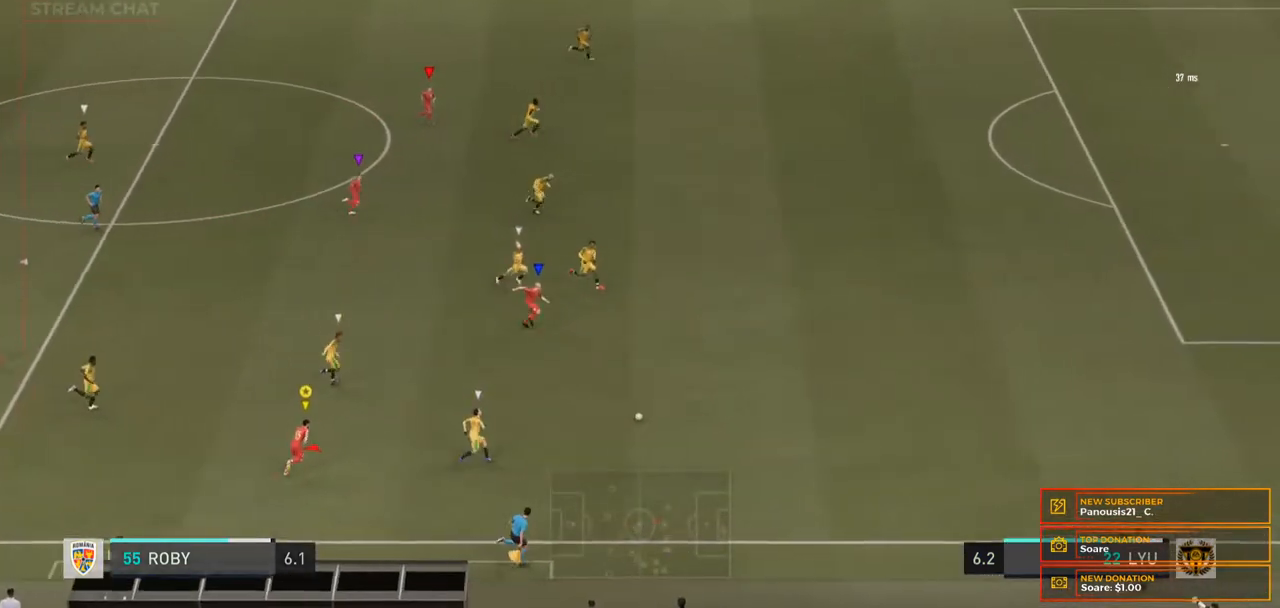
{"buttons": ["R2"], "right_stick": "center", "events": []}